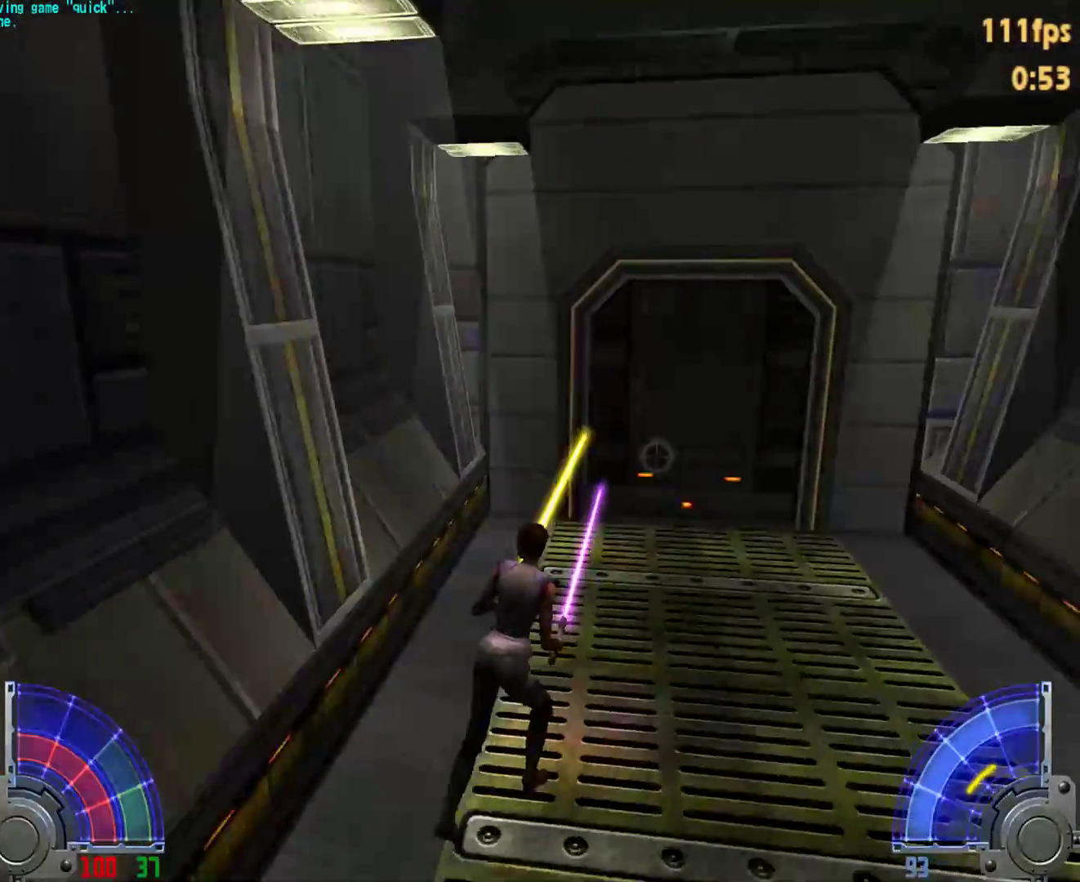
Gameplay with keyboard and mouse; each line is a JSON object with the keys and mouse buttons held at the frame after it. "events" lists presses ("down") and releases ("up") of "1", "2", "3", "4", "5", "6", "7", "a", "alt", "c", "caps_lock", "ctrl", "d", "e", "f", "g", "q", "r", "s", "shift", "space", "t", "tab", "tilde", "v", "w", "x", "y", "z", "mouse_left", "mouse_wheel" and "mouse_right" between this image and that frame as [ms after this image, input, new state], when the widget could be followed in between. "mouse_left", "mouse_wheel", "mouse_right" = the "left", "wheel", "right" buttons of the "mouse" list. No other keys are recorded. "wheel" means that the mouse wheel is clicked or scrolled. Mouse movement is not recorded.
{"keys": ["w"], "mouse": [], "events": [[217, "d", "up"], [350, "a", "down"], [500, "a", "up"]]}
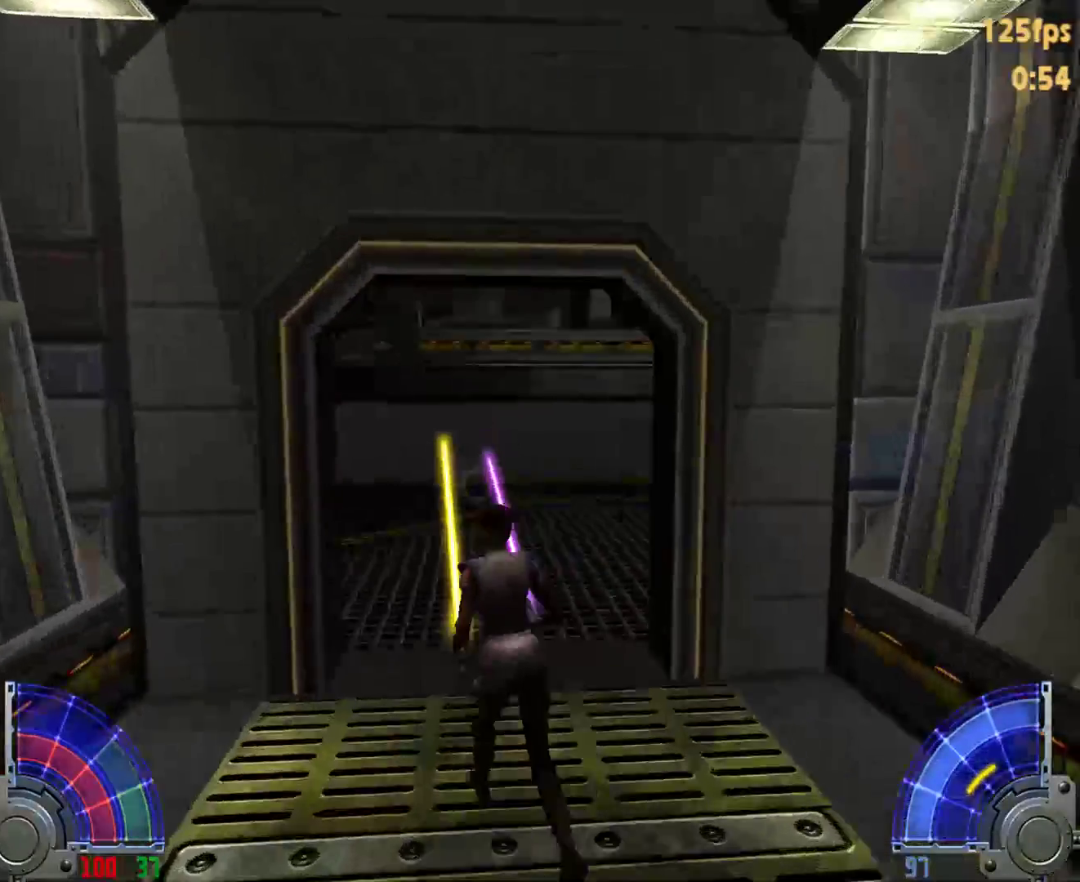
{"keys": ["w"], "mouse": [], "events": [[317, "a", "down"], [417, "a", "up"]]}
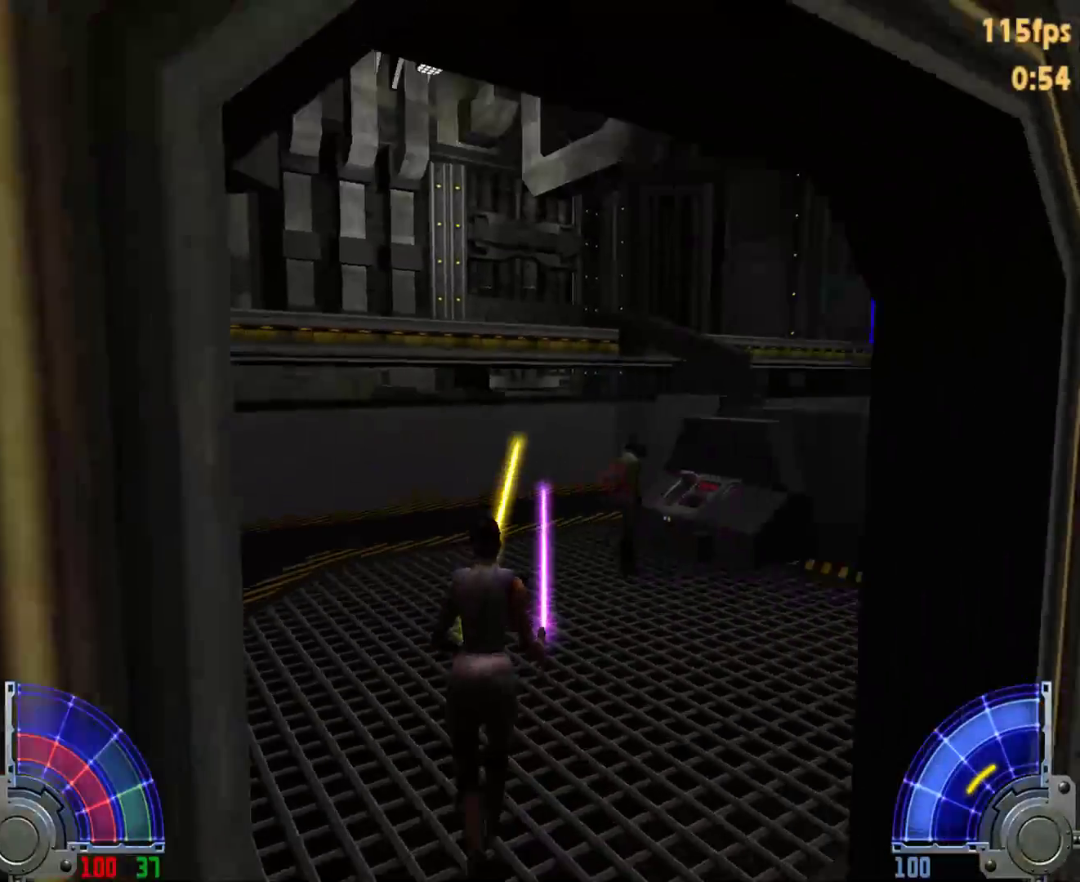
{"keys": ["d", "w"], "mouse": [], "events": [[200, "f", "down"], [333, "f", "up"], [483, "d", "down"]]}
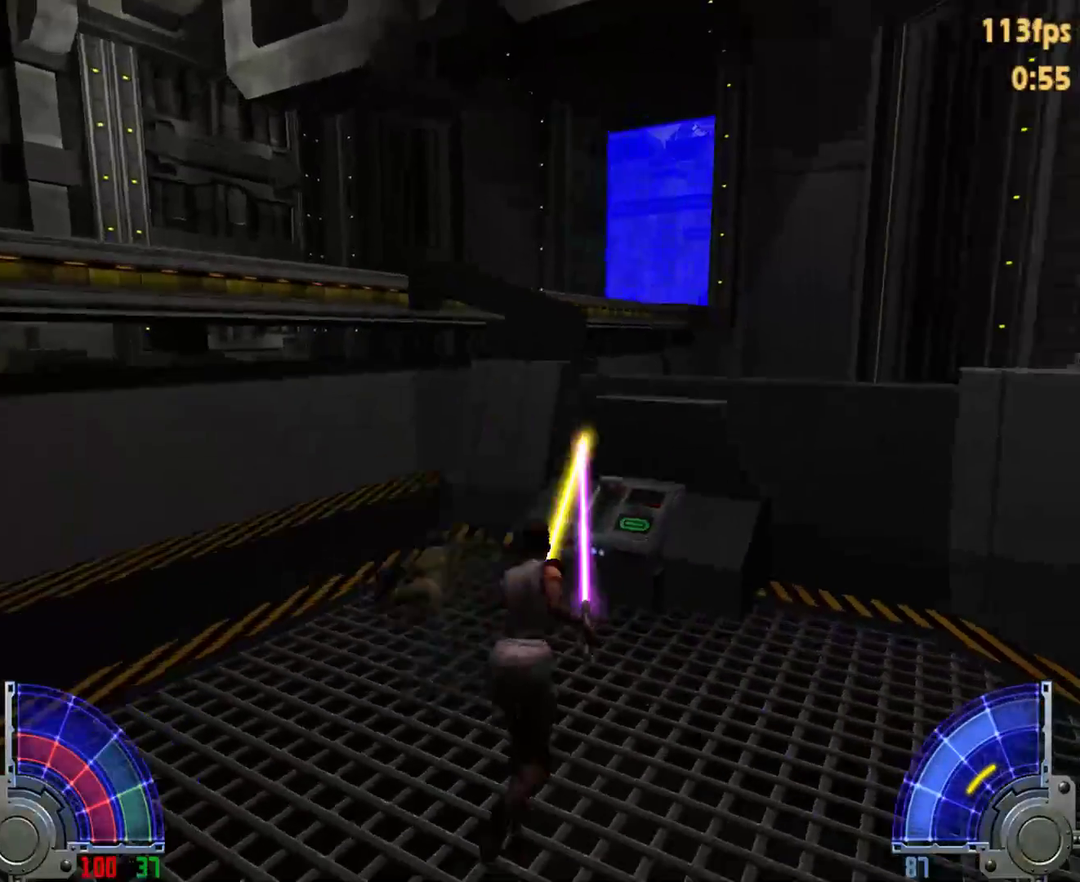
{"keys": [], "mouse": [], "events": [[117, "d", "up"], [267, "e", "down"], [267, "w", "up"], [500, "e", "up"]]}
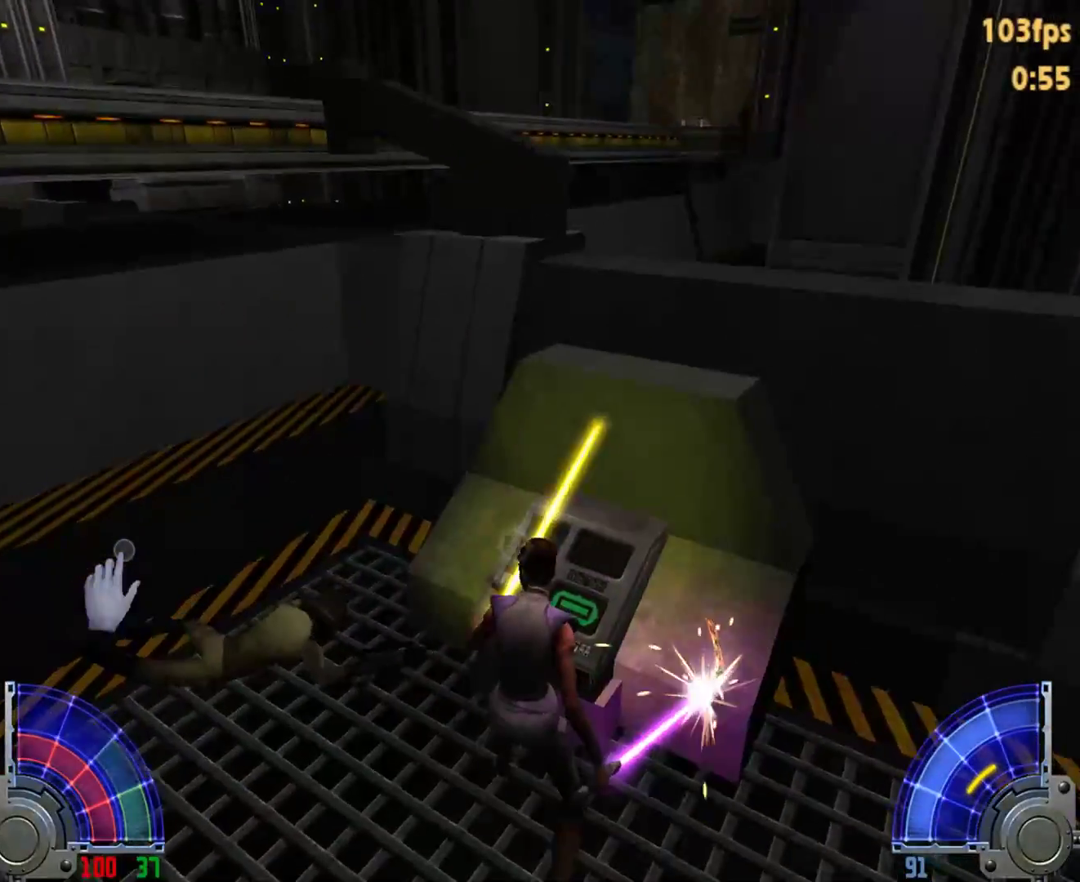
{"keys": ["tab"], "mouse": [], "events": [[83, "a", "down"], [133, "a", "up"], [317, "a", "down"], [367, "a", "up"], [467, "tab", "down"]]}
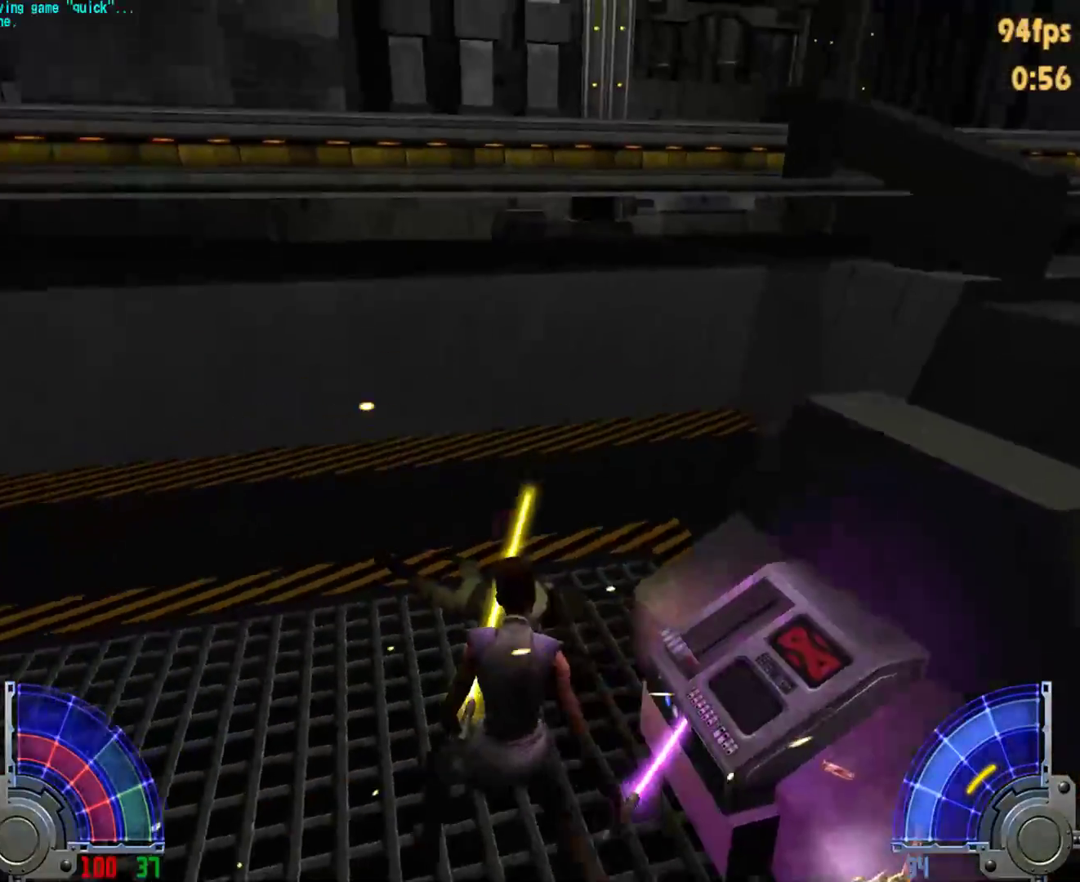
{"keys": ["d", "space", "w"], "mouse": [], "events": [[50, "tab", "up"], [200, "w", "down"], [433, "d", "down"], [433, "space", "down"]]}
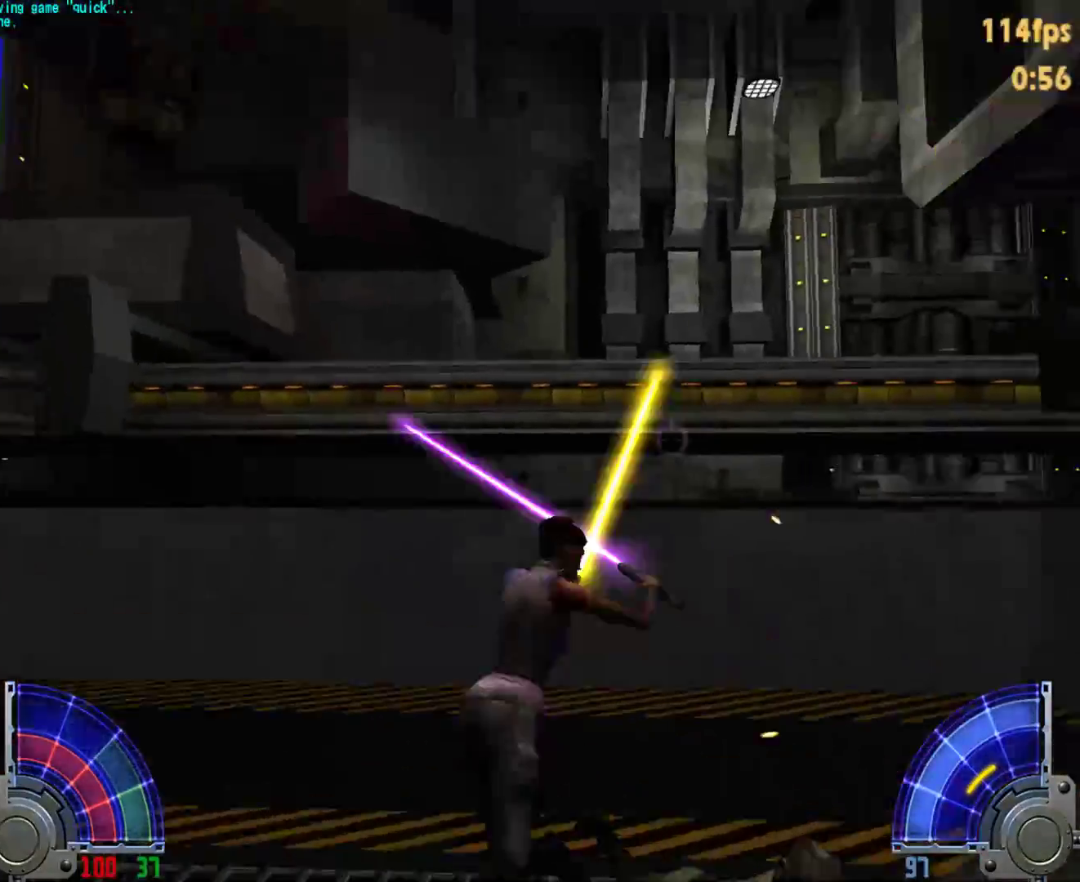
{"keys": ["d", "w"], "mouse": [], "events": [[450, "space", "up"]]}
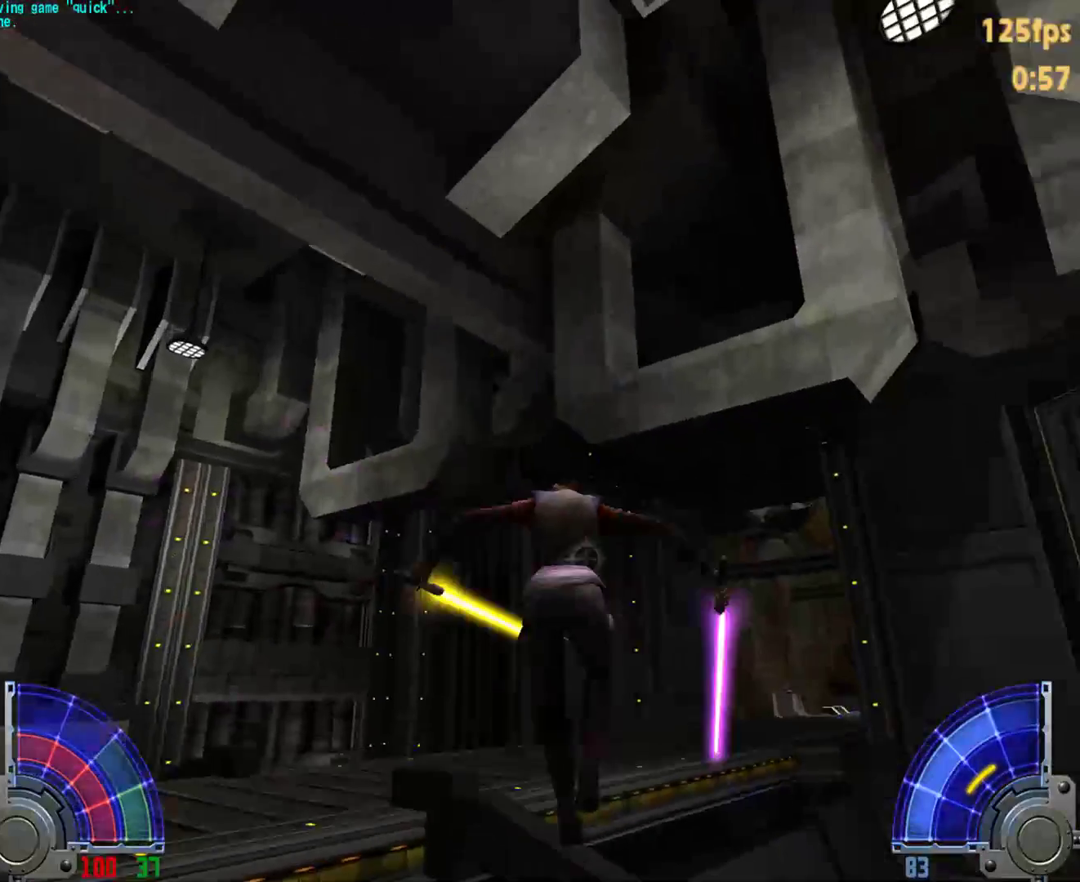
{"keys": [], "mouse": [], "events": [[183, "a", "down"], [233, "d", "up"], [467, "a", "up"], [467, "w", "up"]]}
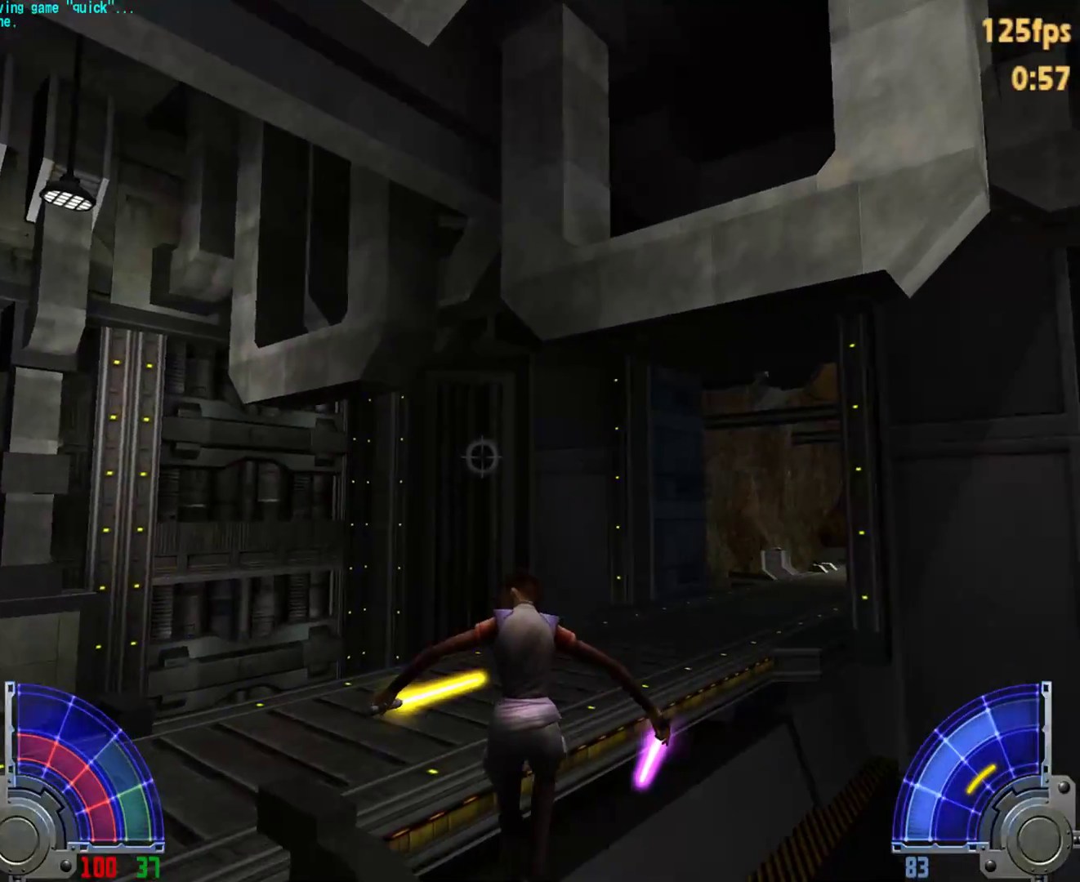
{"keys": [], "mouse": [], "events": []}
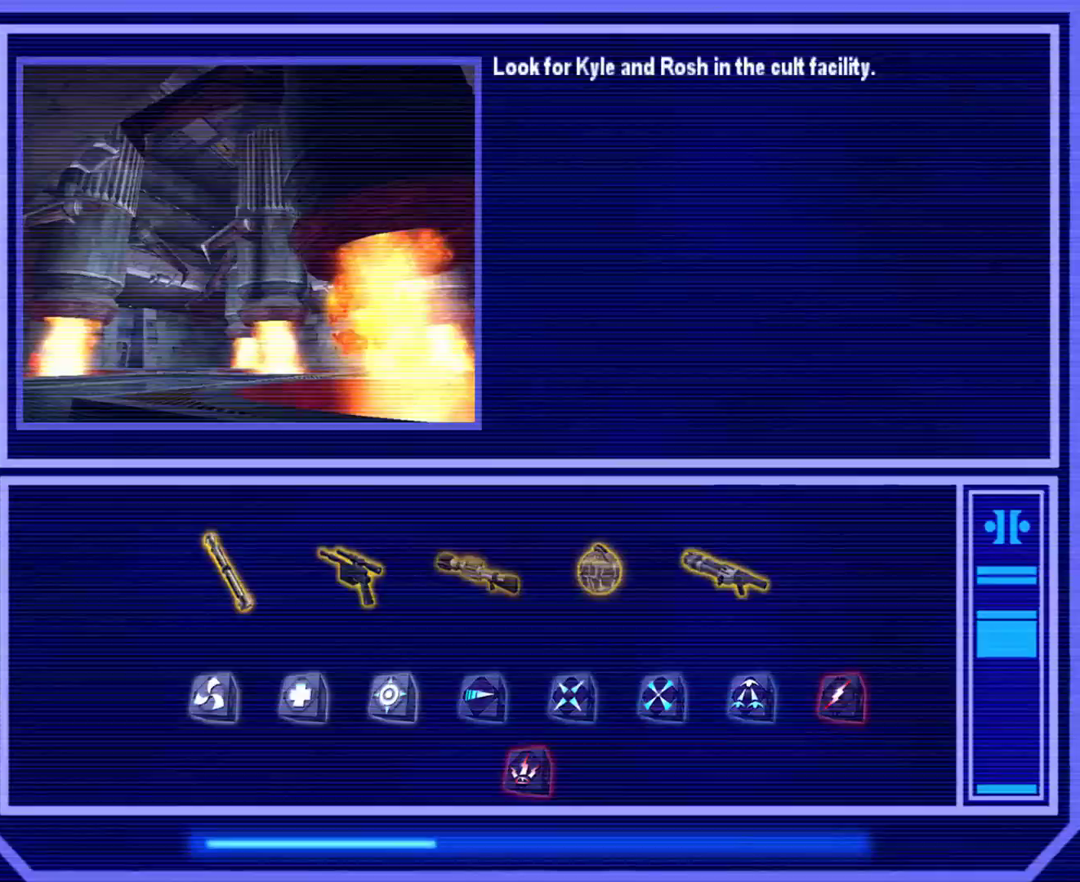
{"keys": ["w"], "mouse": [], "events": [[267, "w", "down"]]}
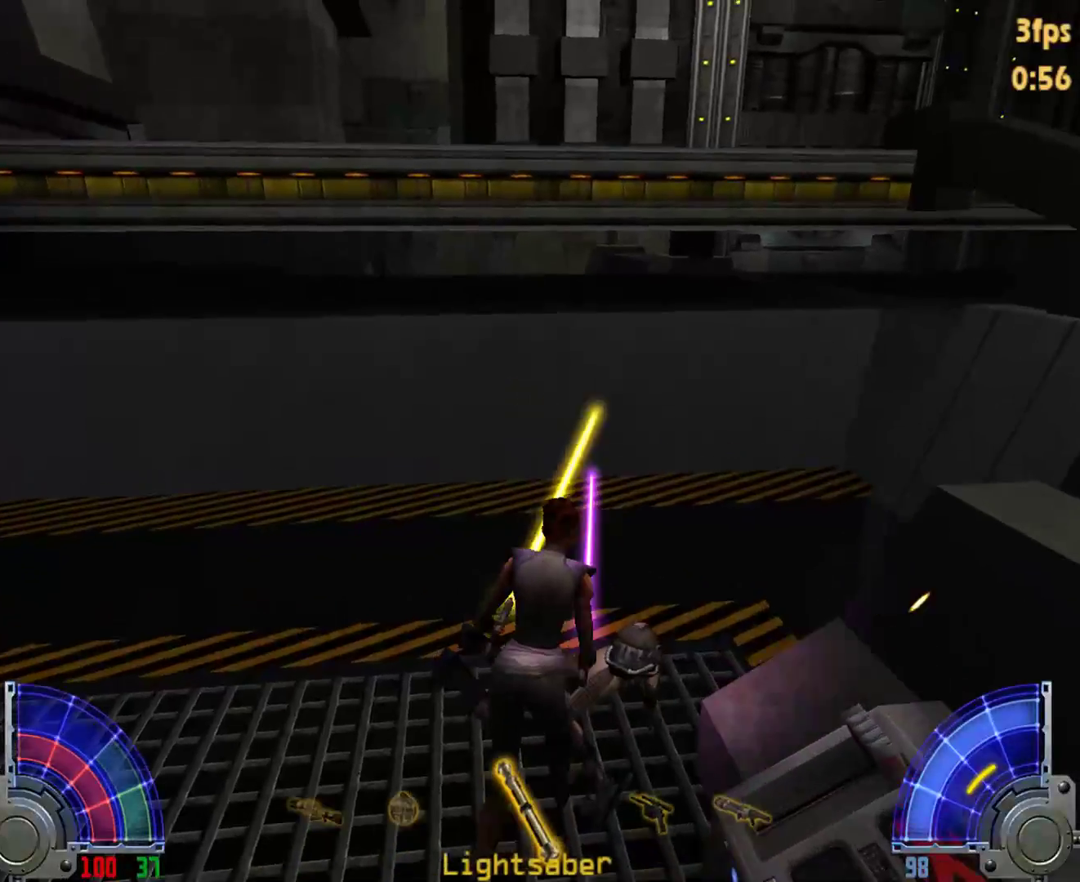
{"keys": ["d", "space", "w"], "mouse": [], "events": [[33, "d", "down"], [83, "space", "down"]]}
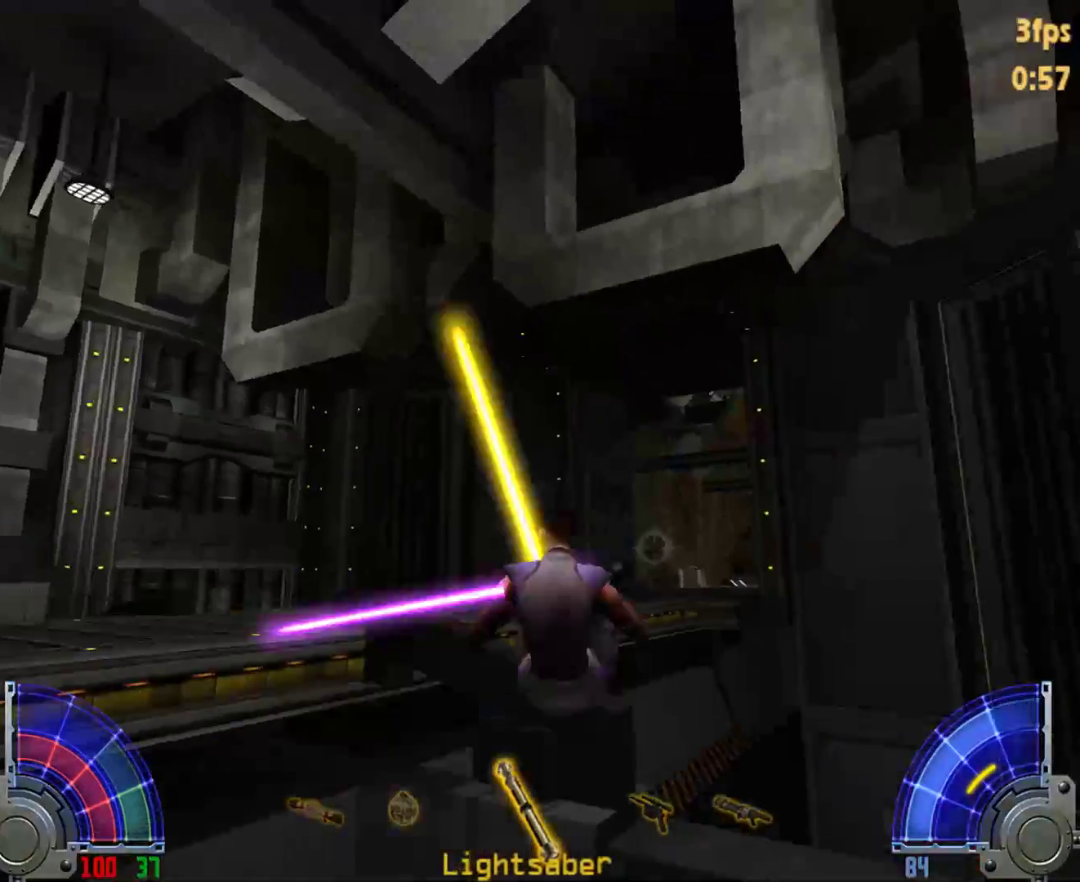
{"keys": [], "mouse": [], "events": [[150, "a", "down"], [200, "d", "up"], [200, "space", "up"], [283, "a", "up"], [283, "w", "up"]]}
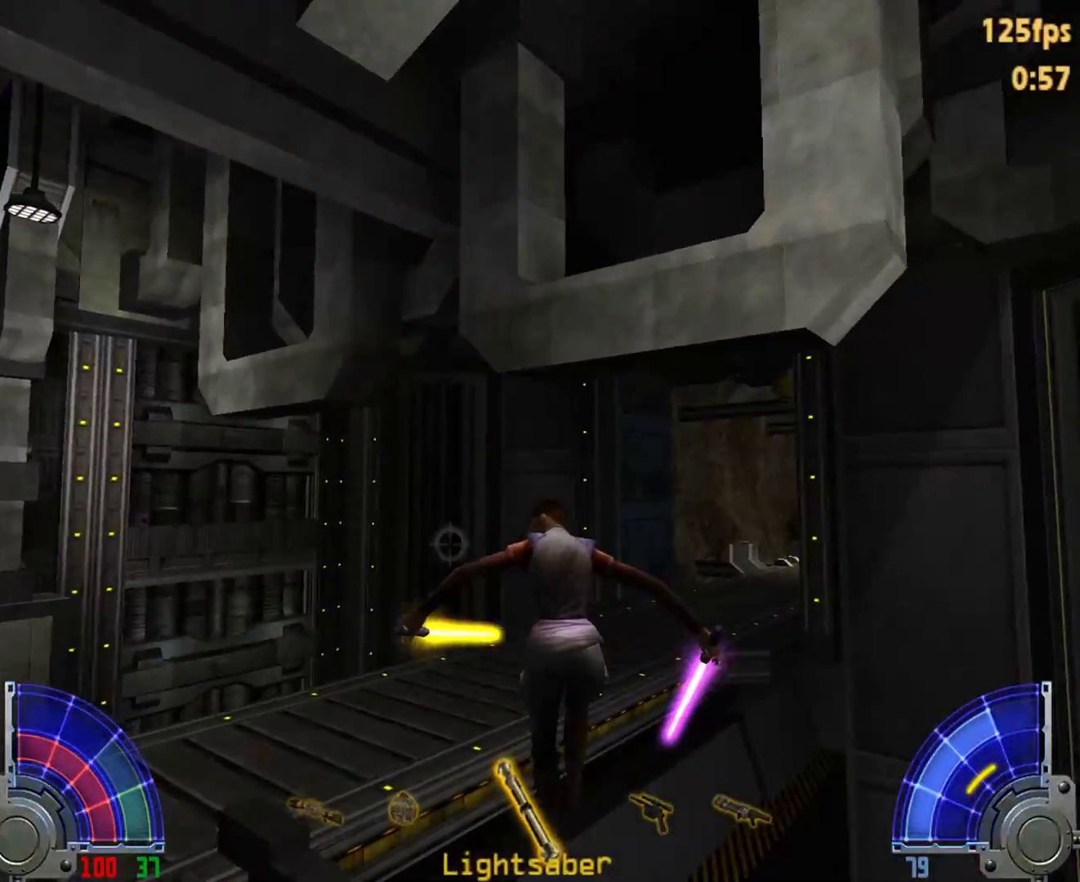
{"keys": ["s"], "mouse": [], "events": [[500, "s", "down"]]}
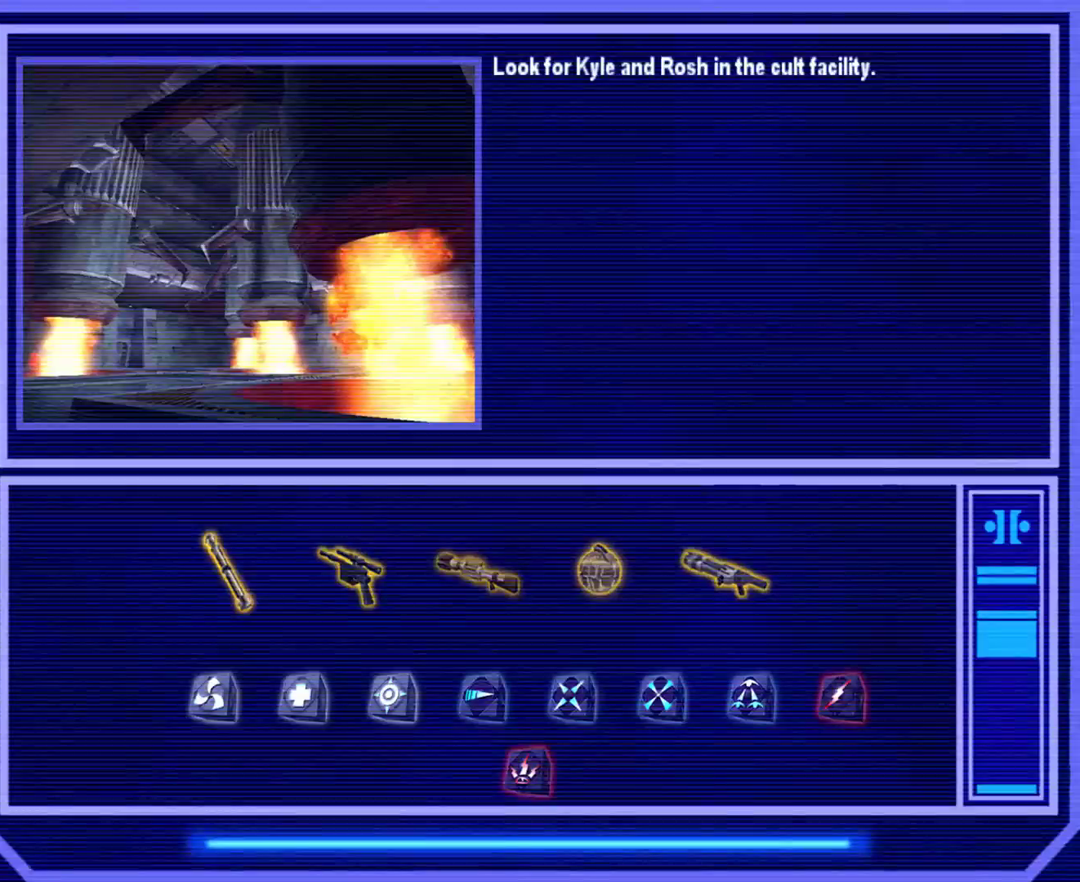
{"keys": ["w"], "mouse": [], "events": [[183, "a", "down"], [317, "a", "up"], [317, "s", "up"], [417, "w", "down"]]}
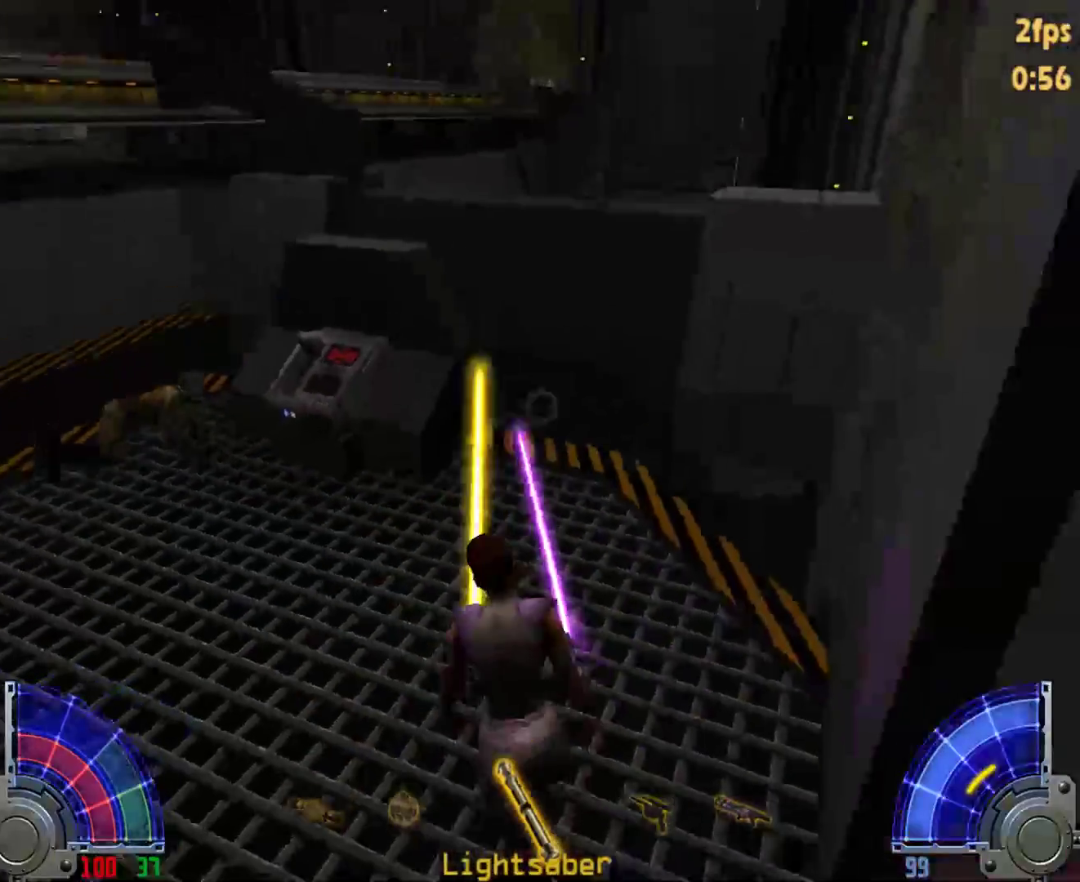
{"keys": ["a", "space", "w"], "mouse": [], "events": [[17, "a", "down"], [50, "space", "down"]]}
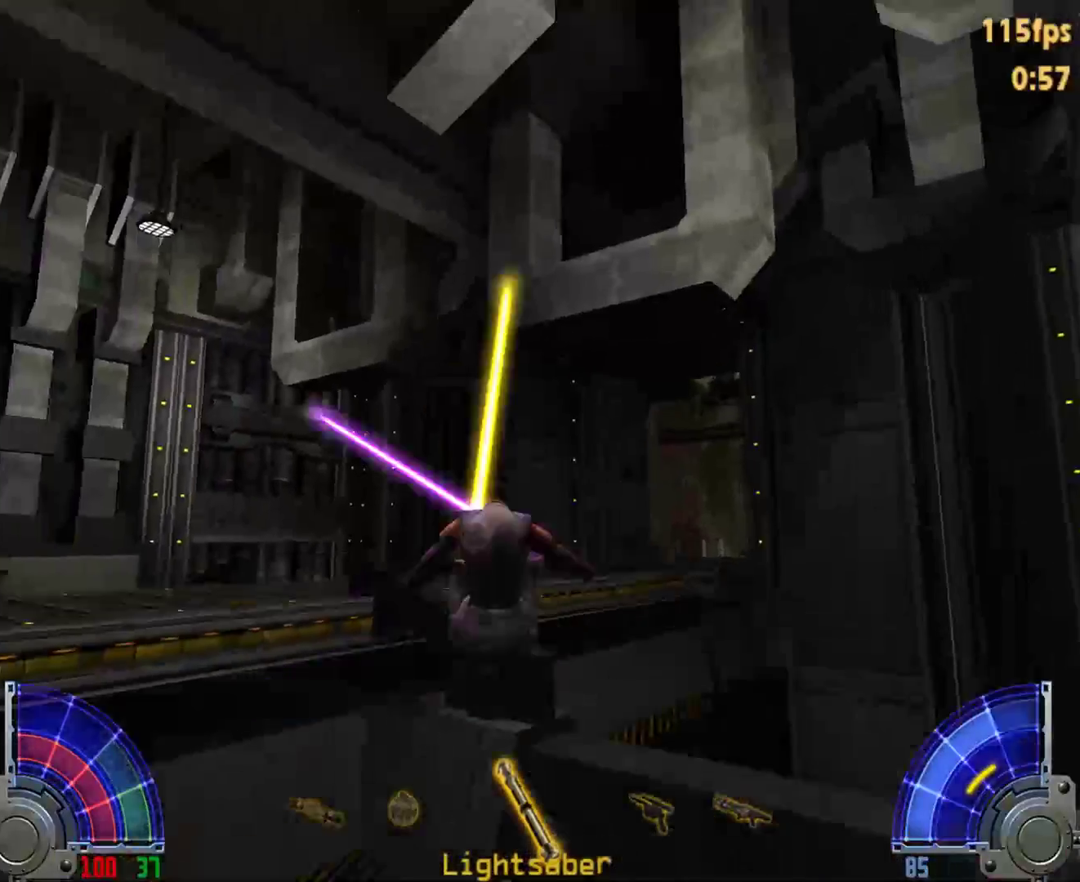
{"keys": ["w"], "mouse": [], "events": [[300, "space", "up"], [450, "a", "up"]]}
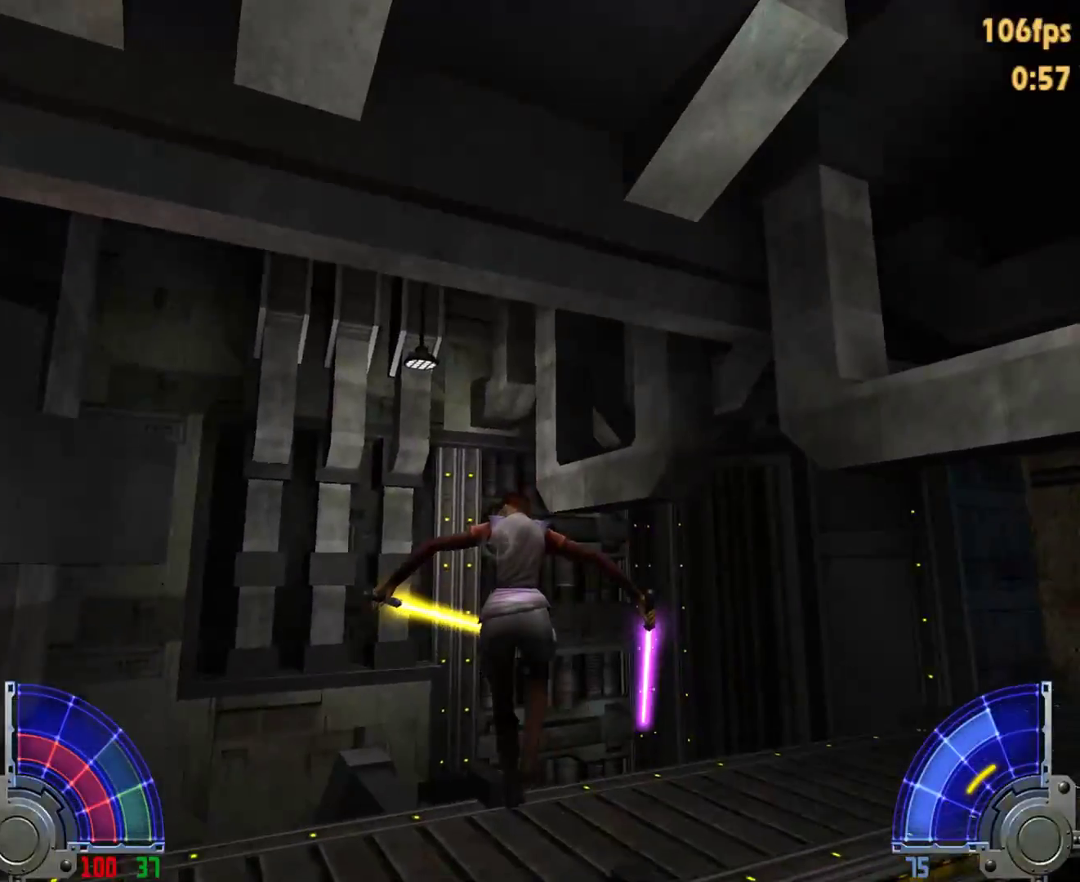
{"keys": ["d", "w"], "mouse": [], "events": [[133, "d", "down"]]}
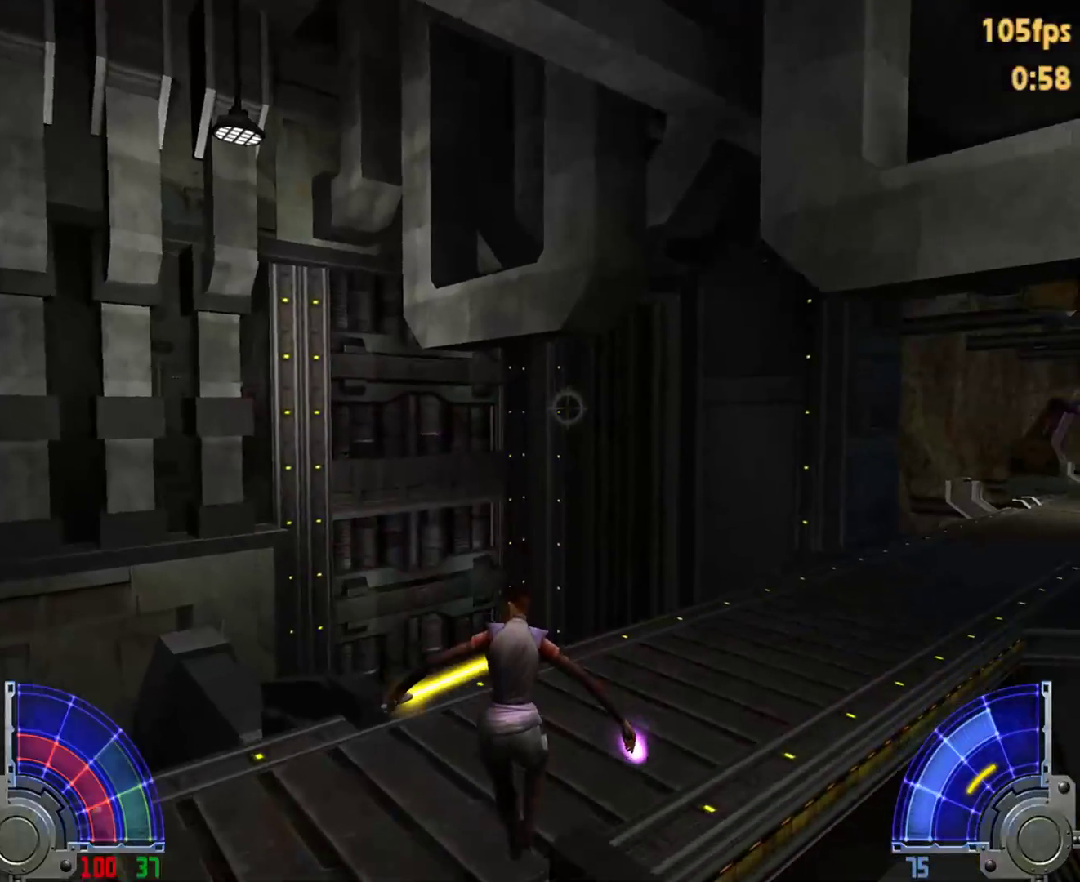
{"keys": [], "mouse": [], "events": [[50, "d", "up"], [50, "w", "up"]]}
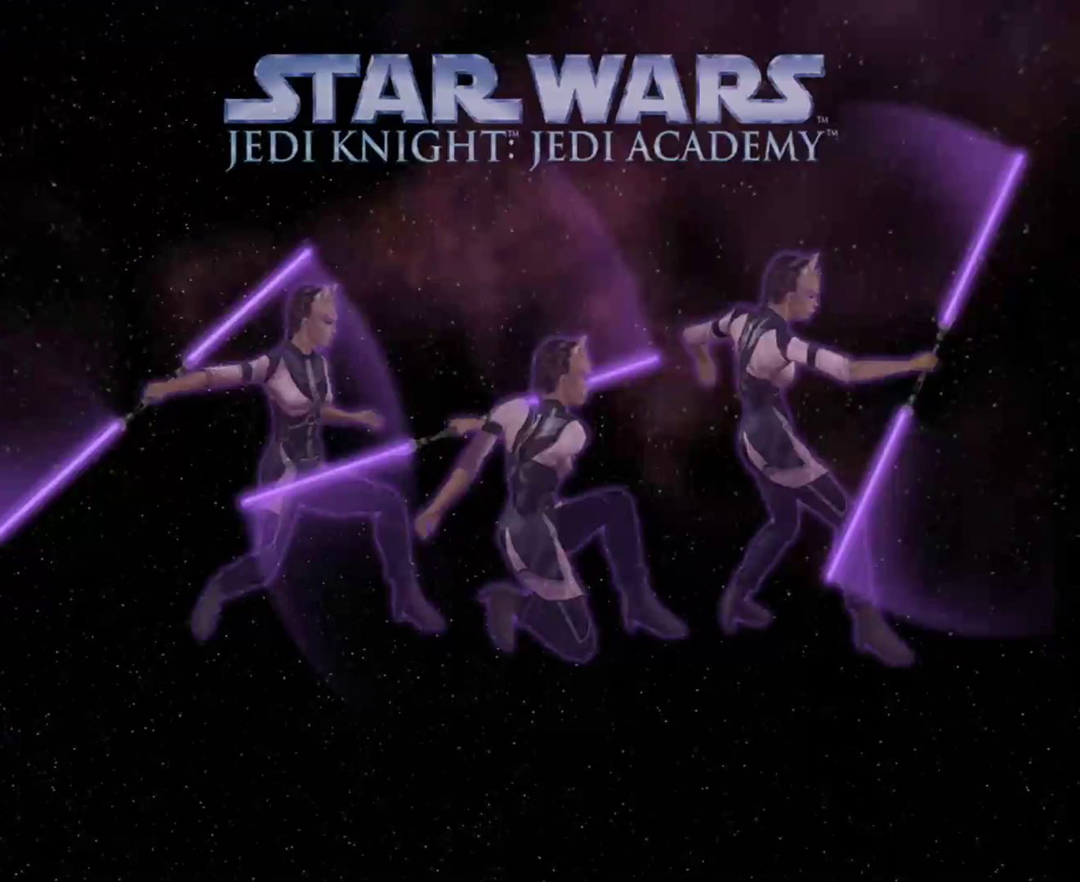
{"keys": ["a", "s"], "mouse": [], "events": [[350, "a", "down"], [450, "s", "down"]]}
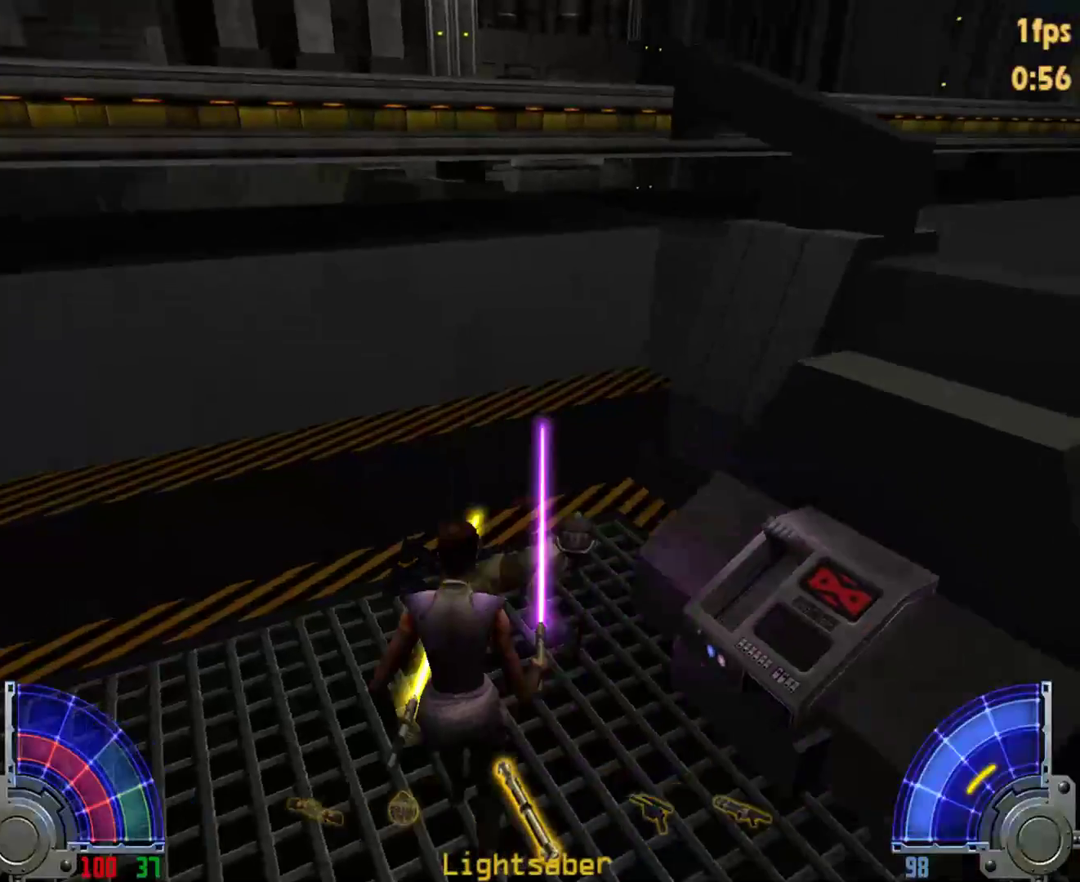
{"keys": ["d", "w"], "mouse": [], "events": [[83, "a", "up"], [133, "s", "up"], [233, "w", "down"], [467, "d", "down"]]}
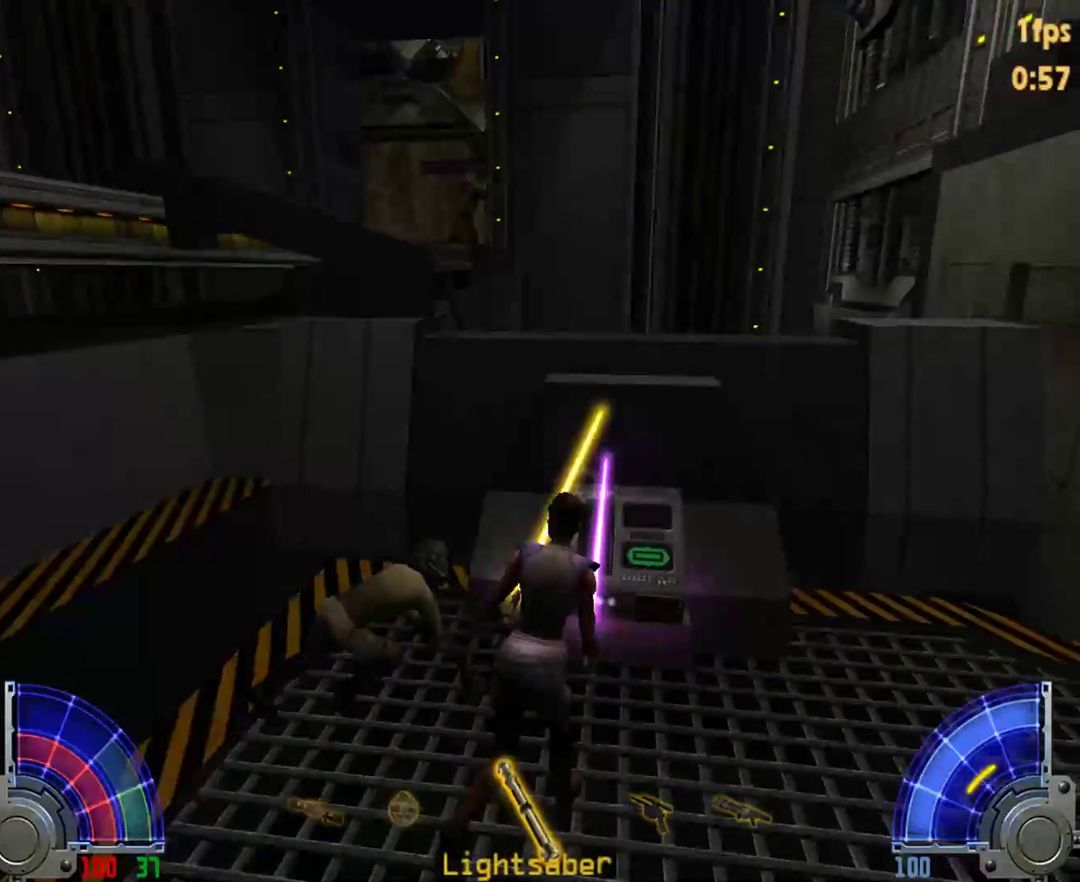
{"keys": [], "mouse": [], "events": [[100, "d", "up"], [250, "e", "down"], [250, "w", "up"], [283, "e", "up"], [383, "e", "down"], [483, "e", "up"]]}
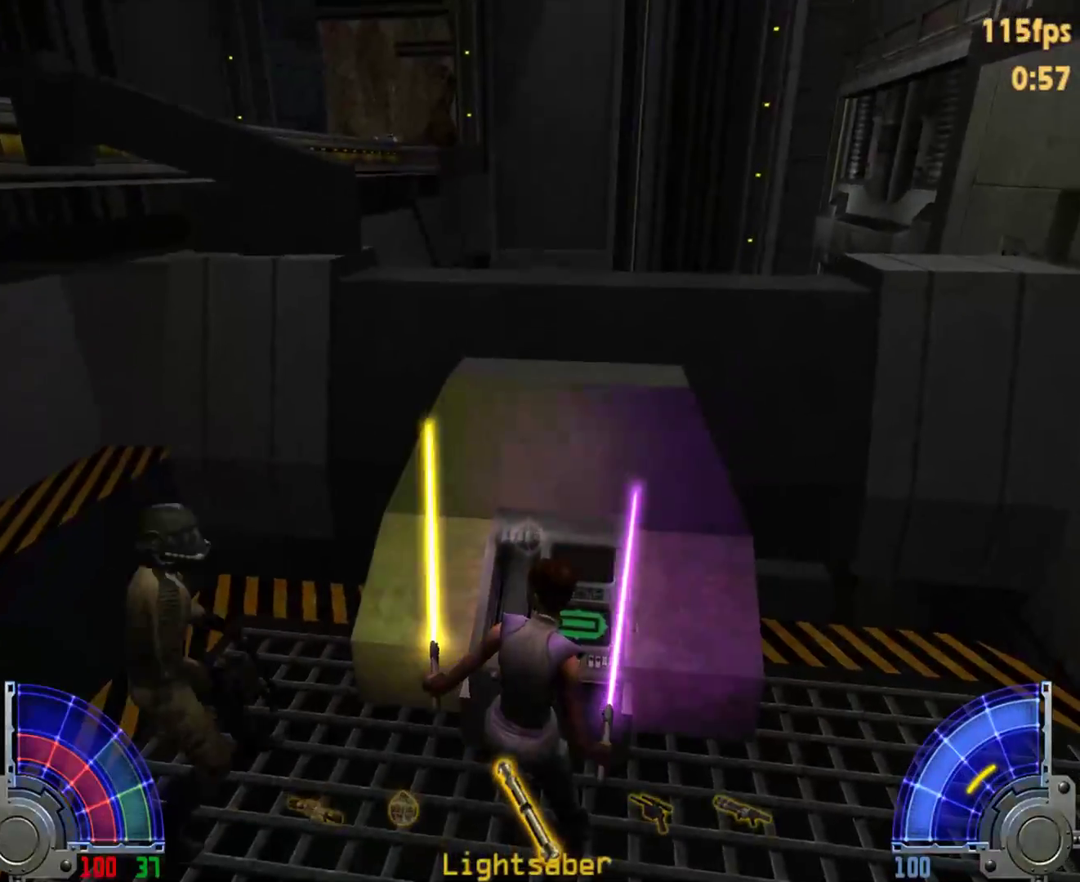
{"keys": ["a", "s"], "mouse": [], "events": [[67, "e", "down"], [67, "s", "down"], [267, "e", "up"], [500, "a", "down"]]}
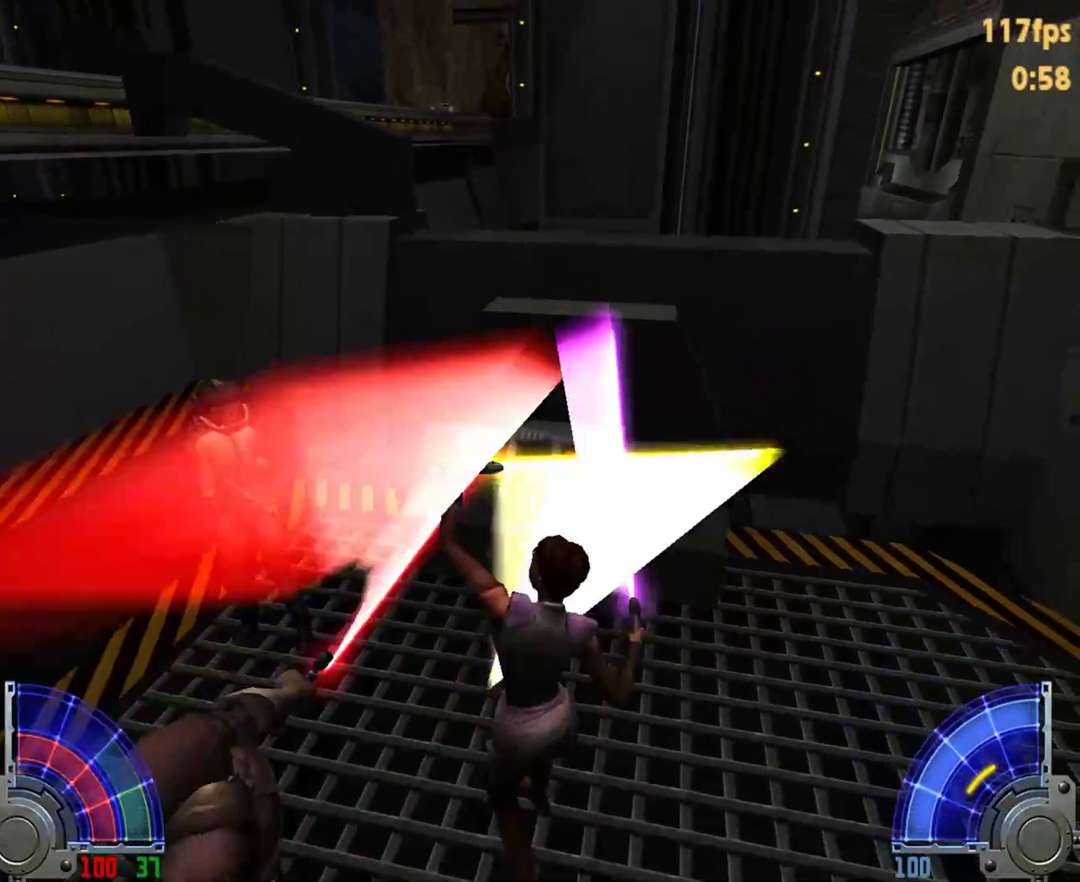
{"keys": [], "mouse": [], "events": [[83, "a", "up"], [133, "s", "up"]]}
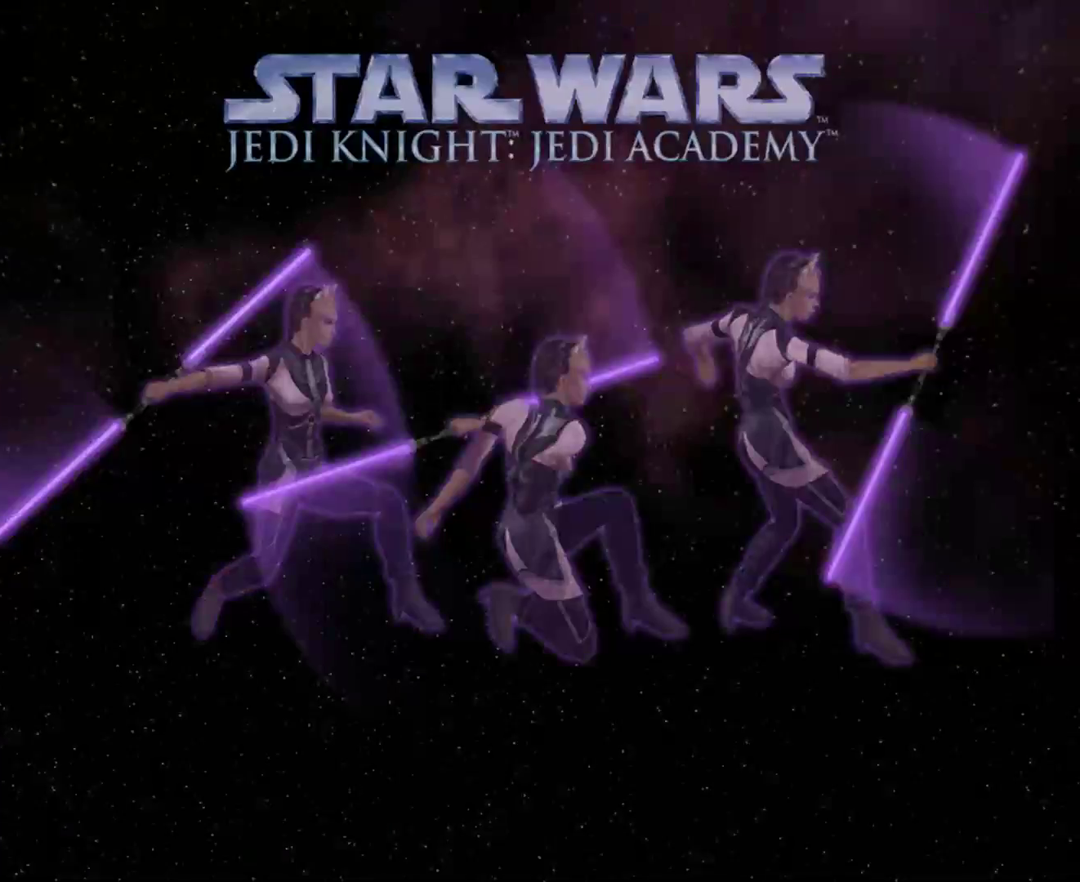
{"keys": ["w"], "mouse": [], "events": [[483, "w", "down"]]}
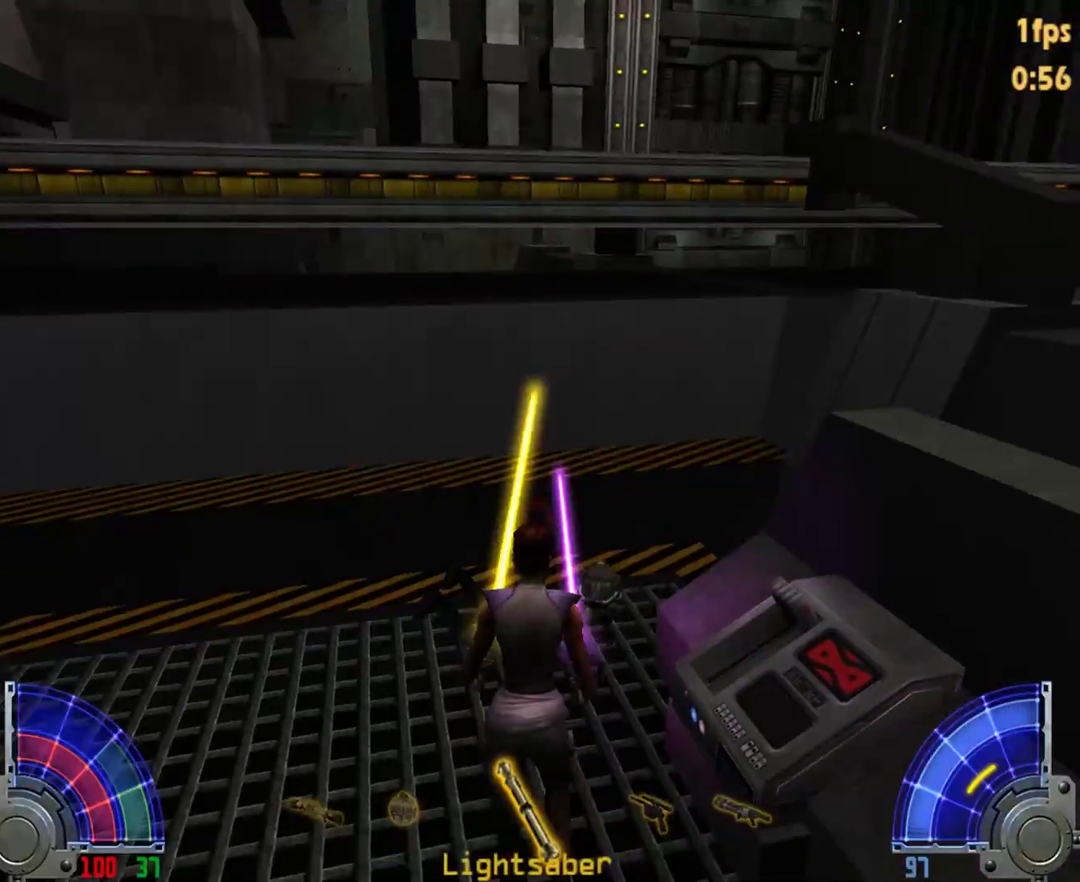
{"keys": ["a"], "mouse": [], "events": [[67, "w", "up"], [167, "s", "down"], [267, "a", "down"], [267, "f", "down"], [300, "a", "up"], [400, "f", "up"], [450, "a", "down"], [450, "s", "up"]]}
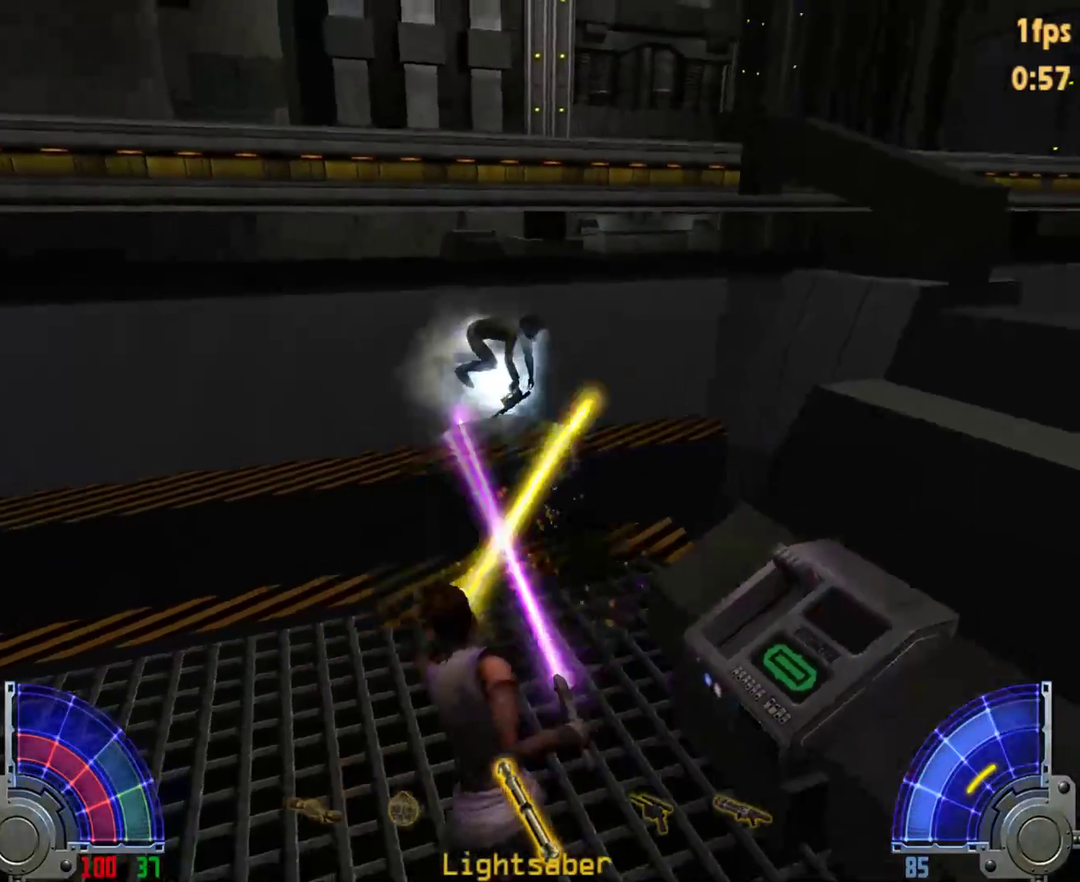
{"keys": ["d", "w"], "mouse": [], "events": [[83, "w", "down"], [183, "a", "up"], [467, "d", "down"]]}
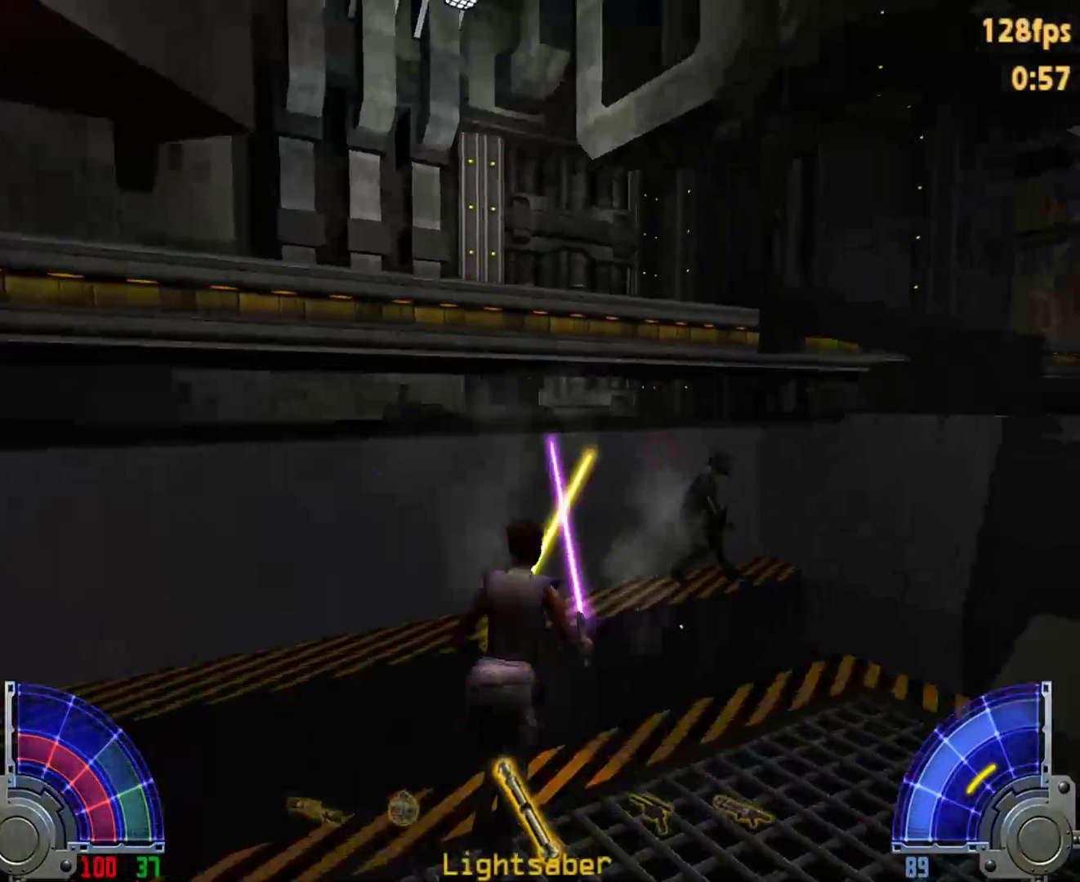
{"keys": ["d", "space", "w"], "mouse": [], "events": [[17, "space", "down"]]}
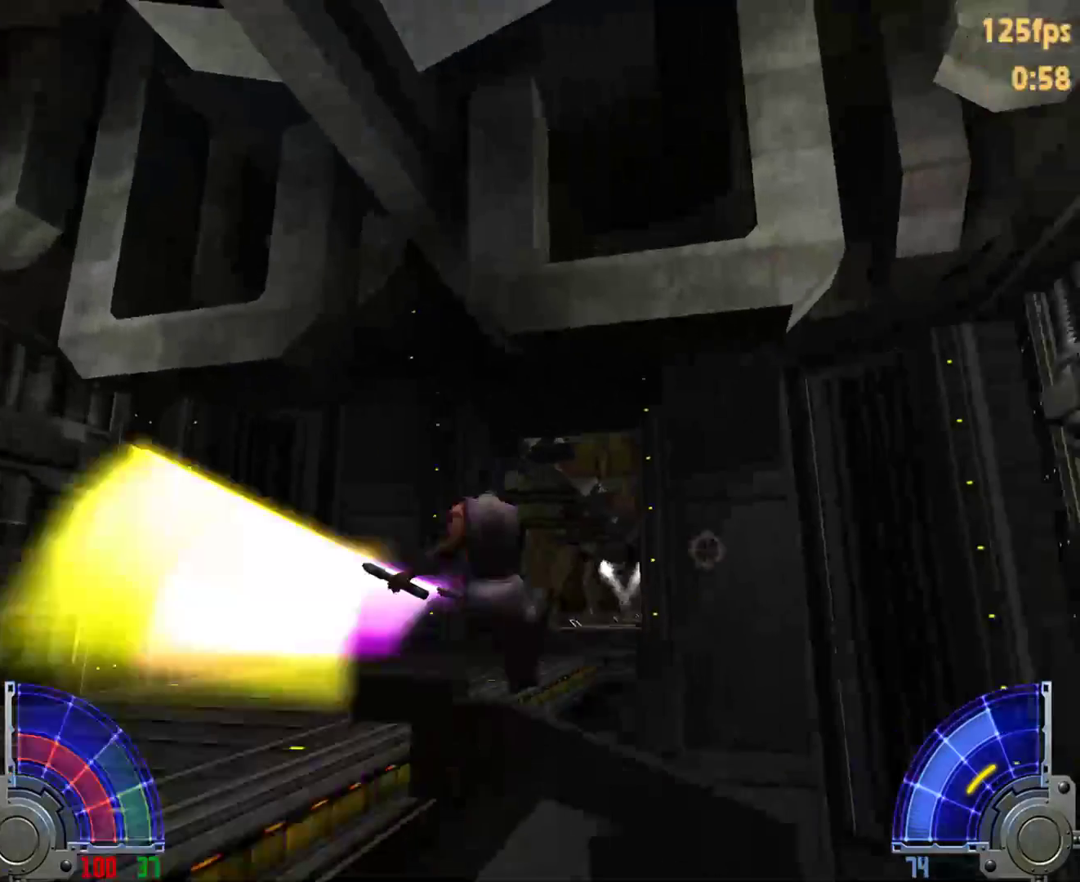
{"keys": ["a", "w"], "mouse": [], "events": [[67, "a", "down"], [67, "space", "up"], [117, "d", "up"]]}
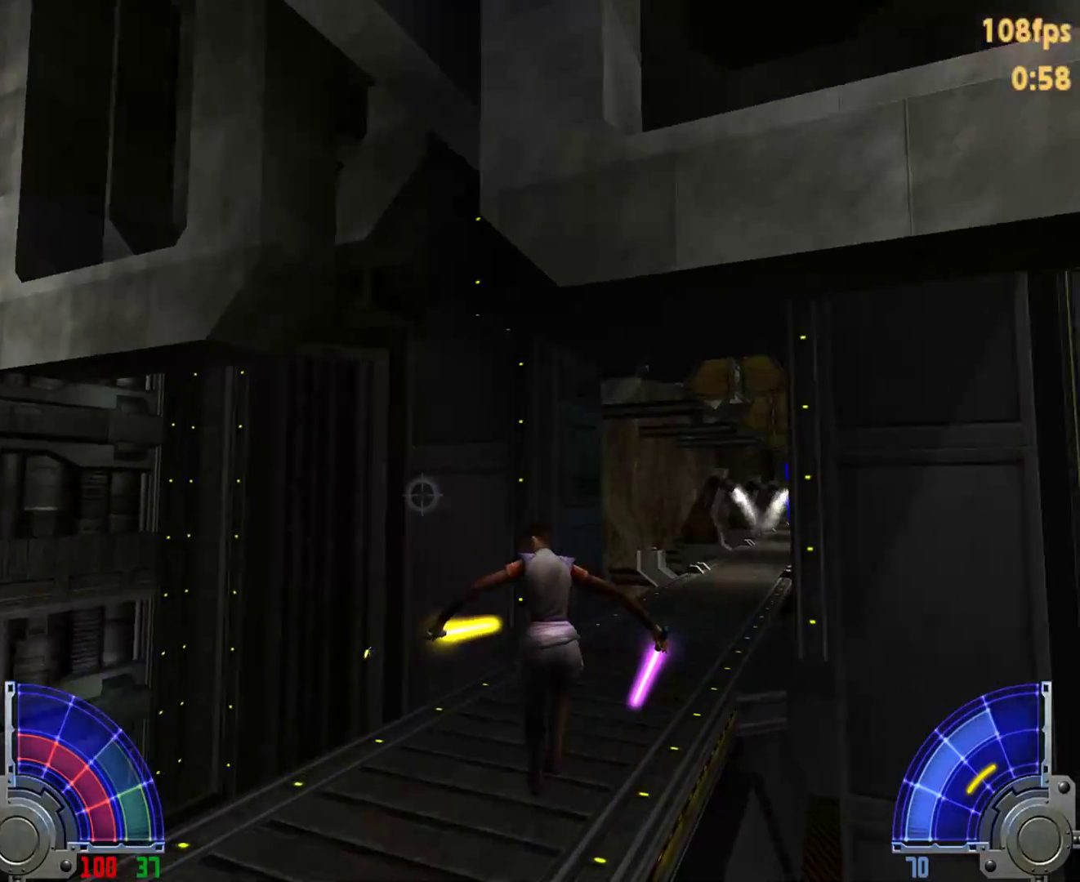
{"keys": ["d", "space", "w"], "mouse": [], "events": [[267, "d", "down"], [317, "a", "up"], [317, "space", "down"]]}